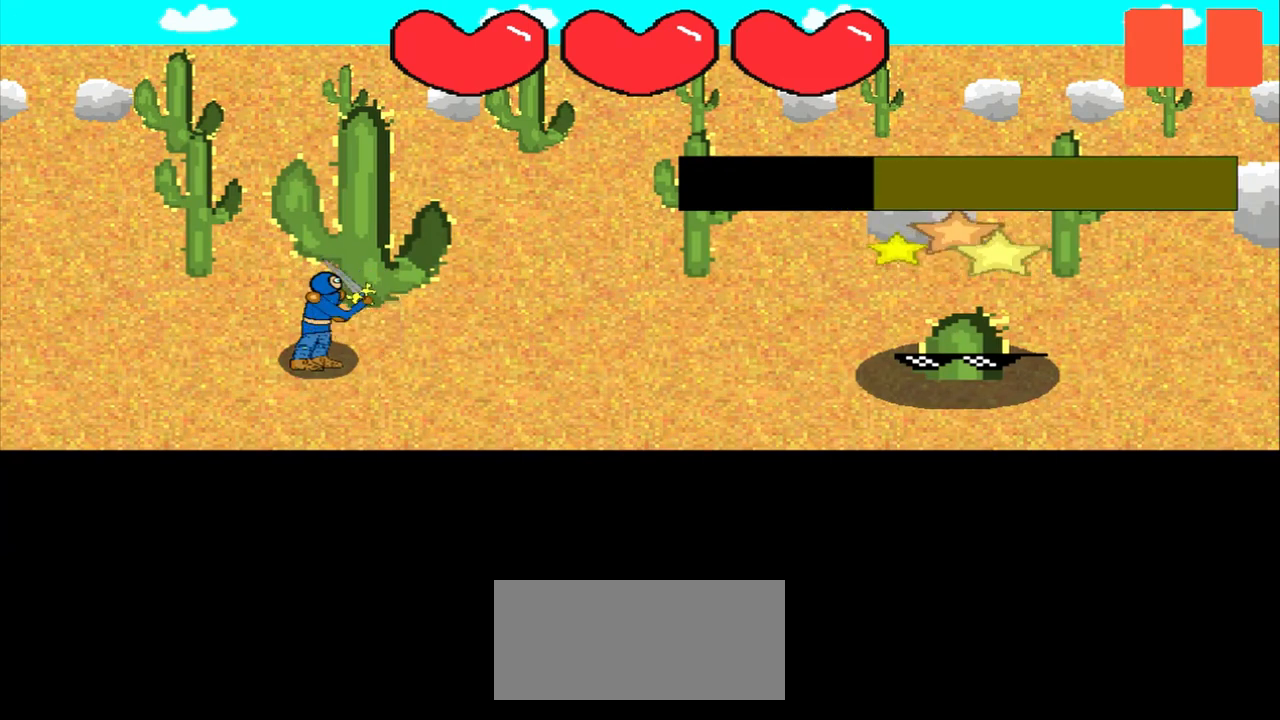
Gameplay with a controller (PlayStation layout); each line is a JSON object with the inputs held at the frame after it. "events" lists button and stick changes between this image and that frame as [ms after this image, input, new state], when the widget could be followed in between. Not read: L3 R3 right_stick.
{"buttons": [], "left_stick": "right", "events": [[125, "left_stick", "right"], [250, "left_stick", "center"], [458, "left_stick", "right"]]}
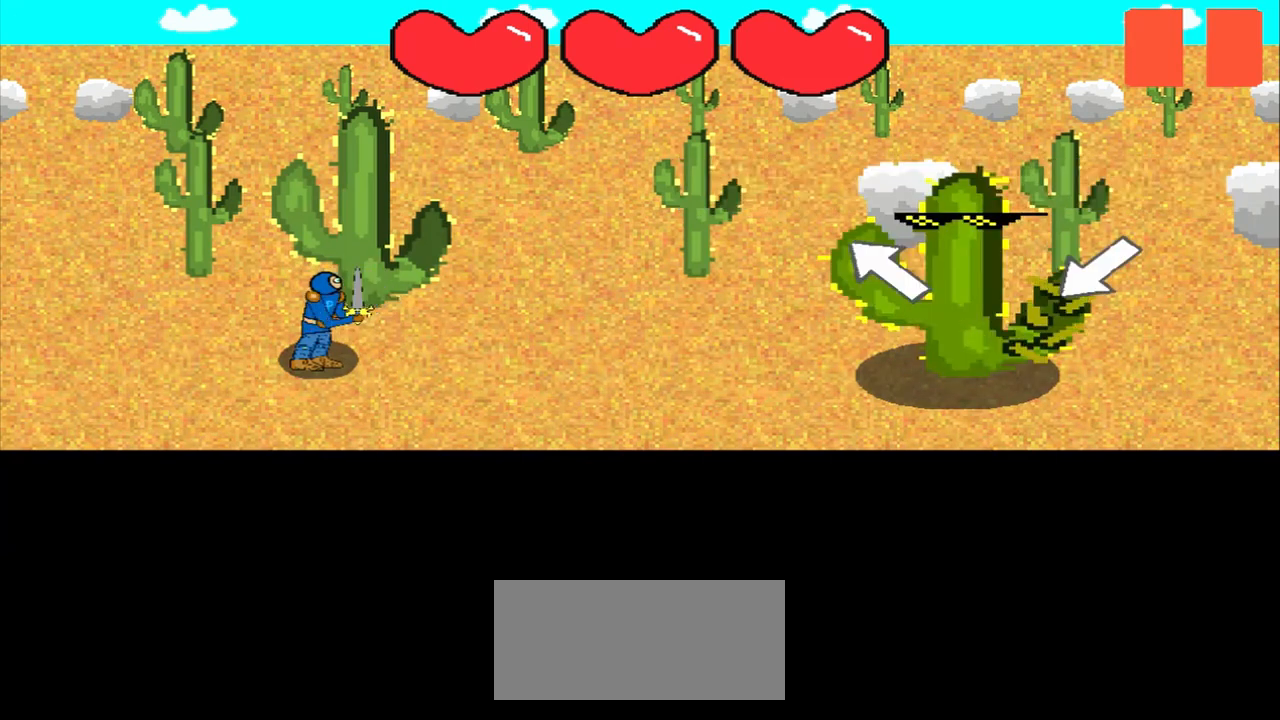
{"buttons": [], "left_stick": "center", "events": [[42, "left_stick", "center"], [292, "left_stick", "up-left"], [458, "left_stick", "center"]]}
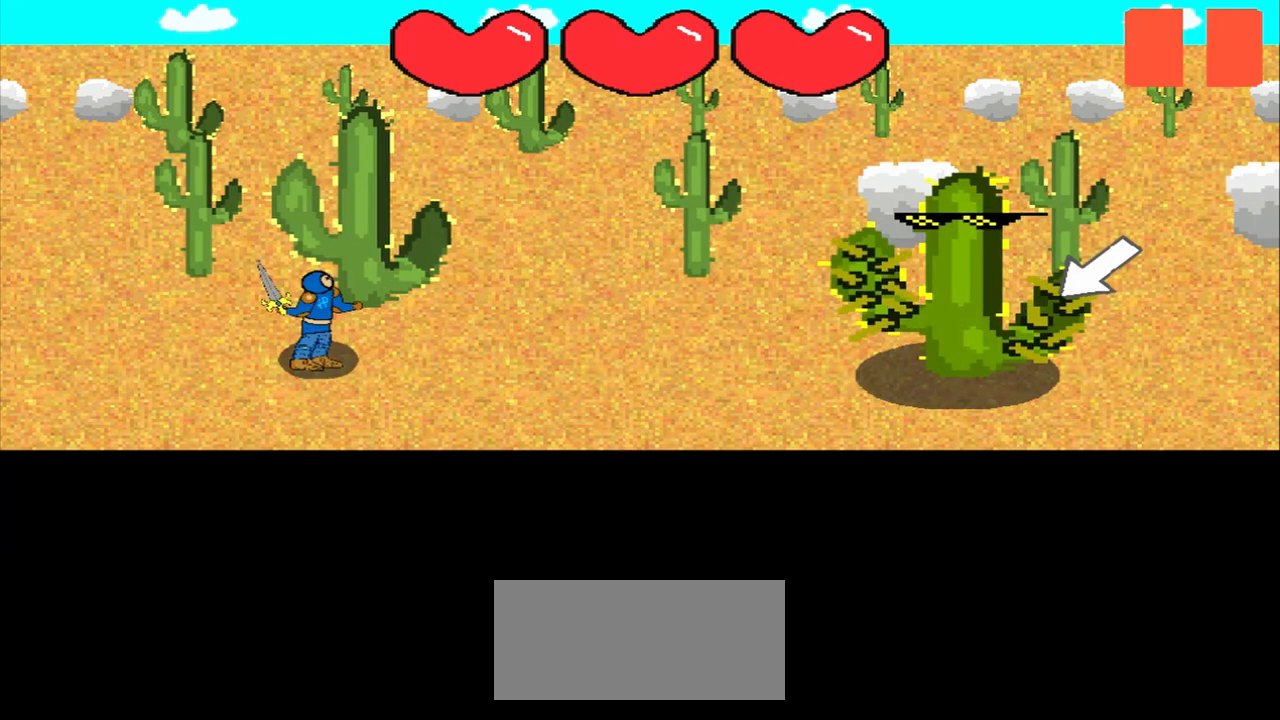
{"buttons": [], "left_stick": "center", "events": [[167, "left_stick", "up-left"], [250, "left_stick", "center"]]}
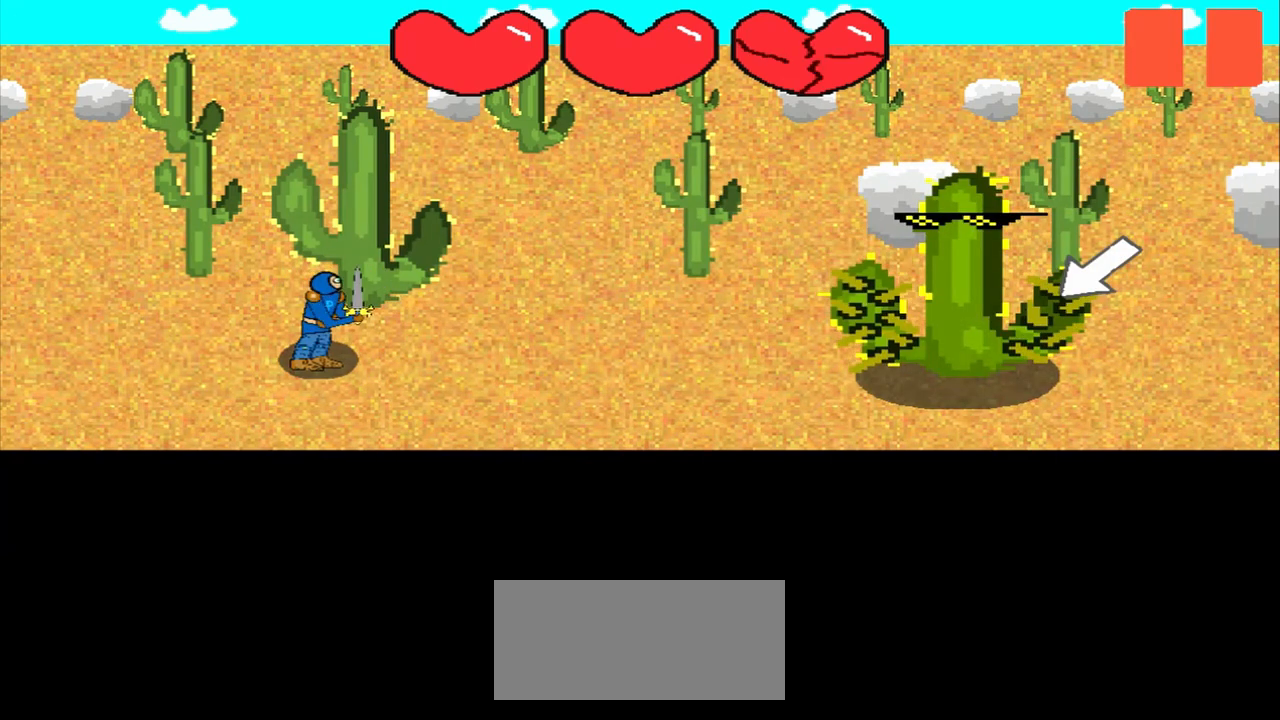
{"buttons": [], "left_stick": "center", "events": [[42, "left_stick", "down-left"], [167, "left_stick", "center"]]}
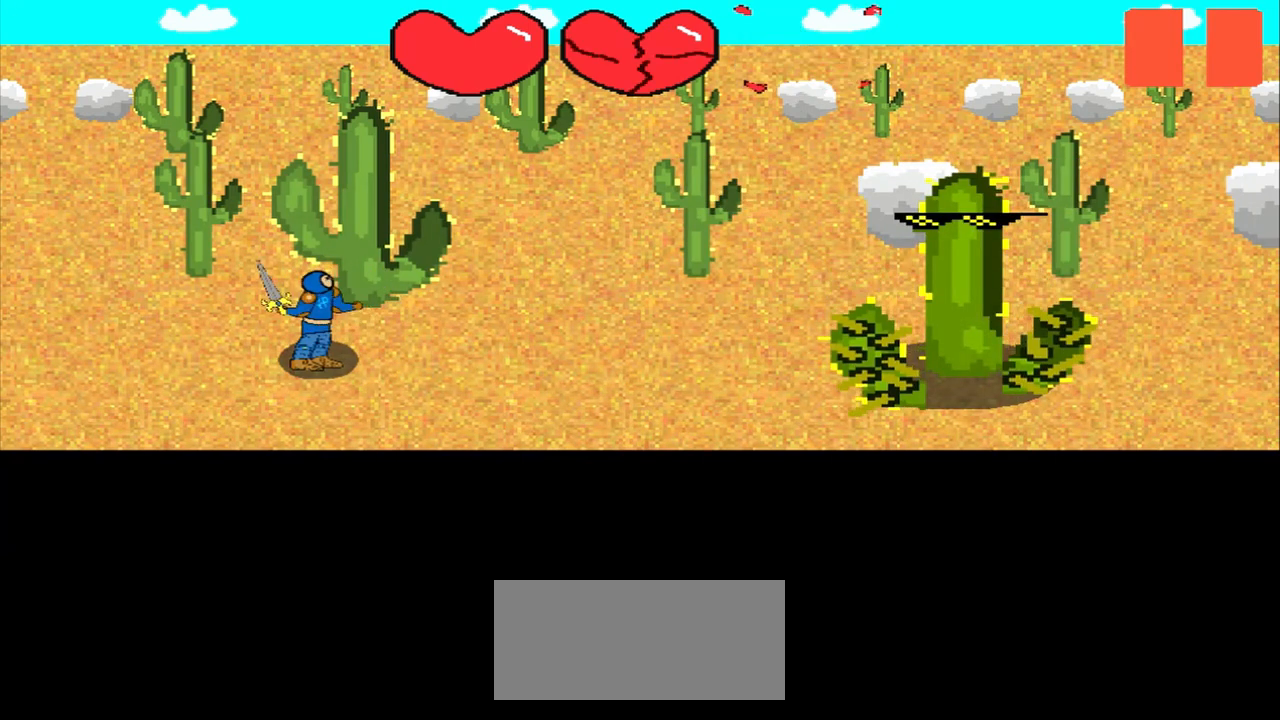
{"buttons": [], "left_stick": "center", "events": []}
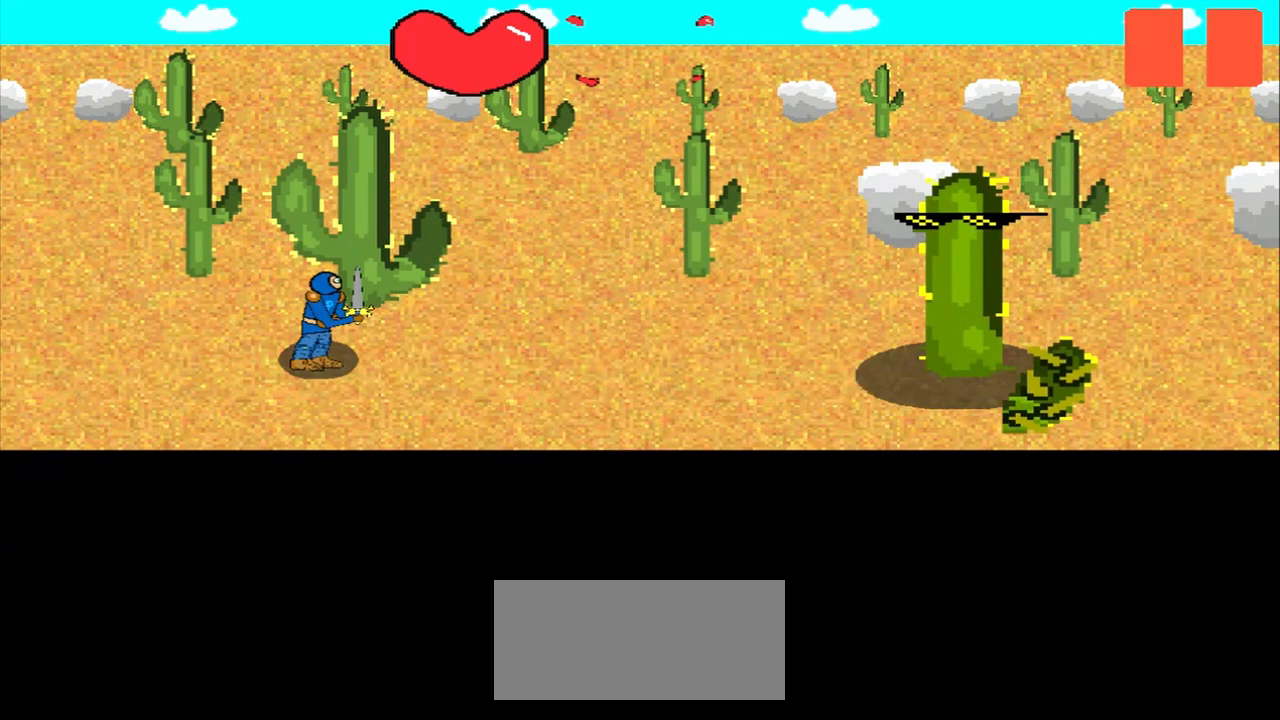
{"buttons": [], "left_stick": "center", "events": []}
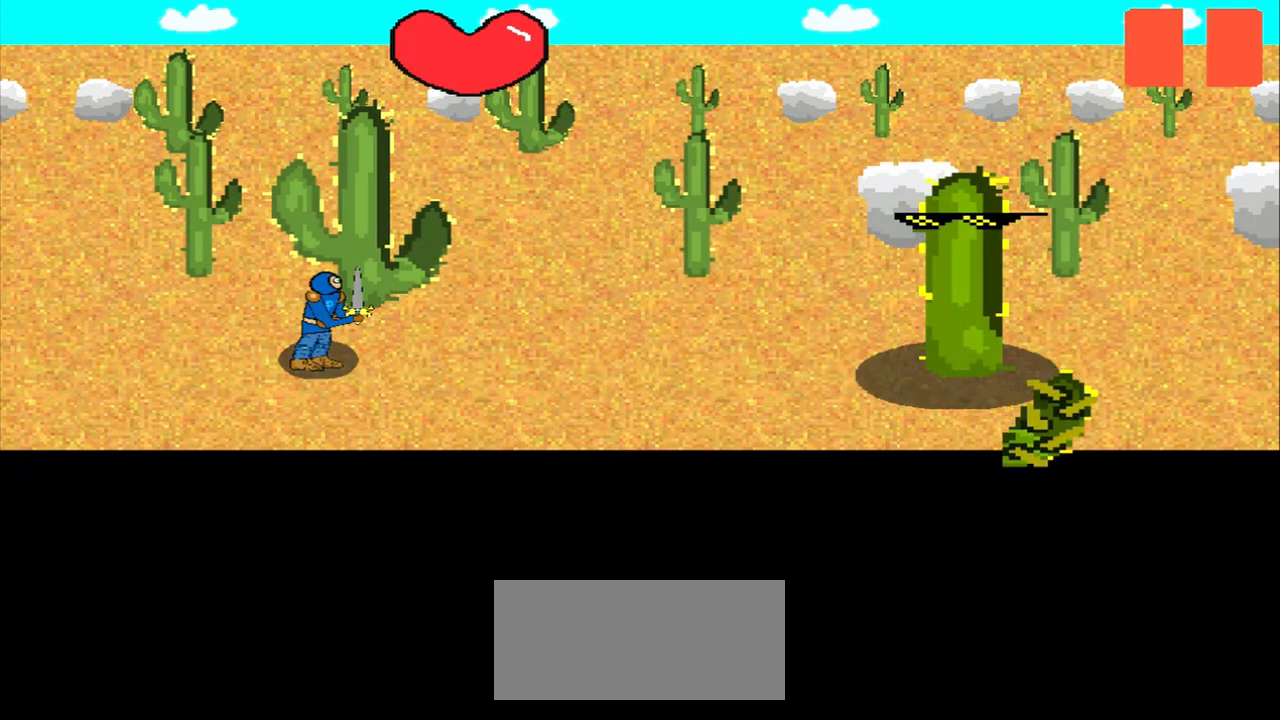
{"buttons": [], "left_stick": "center", "events": [[292, "left_stick", "down-left"], [500, "left_stick", "center"]]}
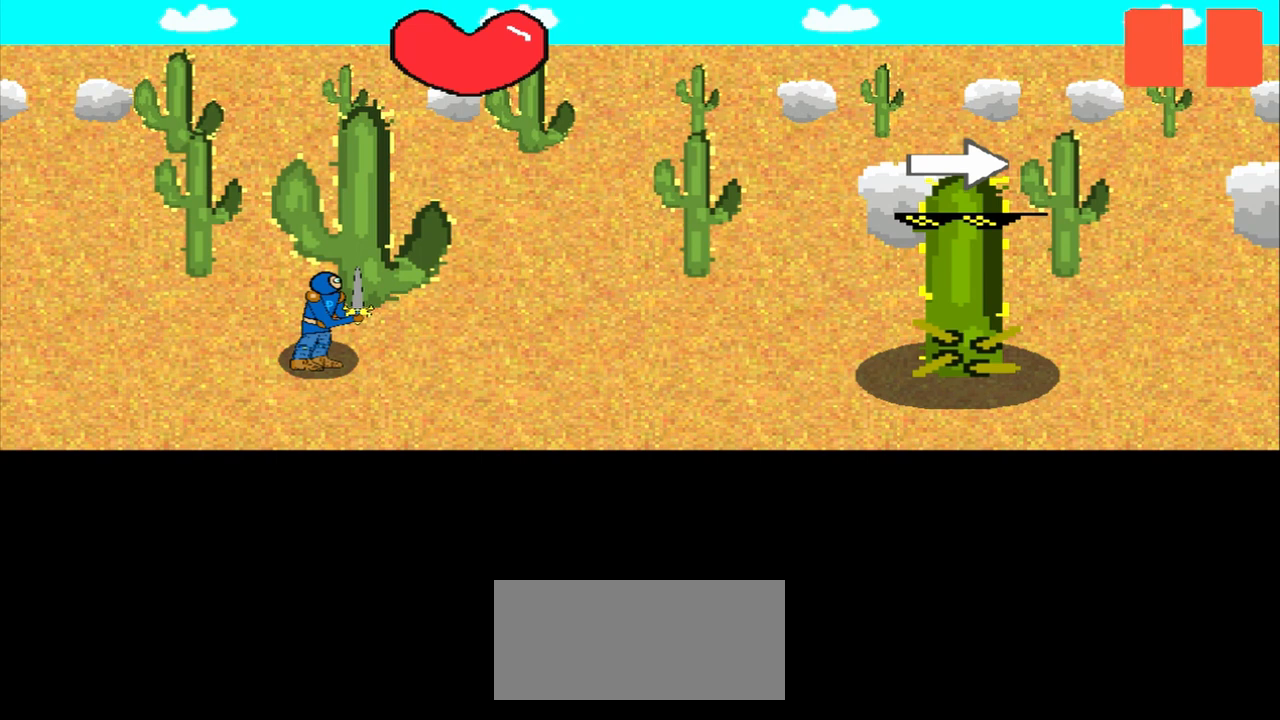
{"buttons": [], "left_stick": "center", "events": [[250, "left_stick", "right"], [333, "left_stick", "center"]]}
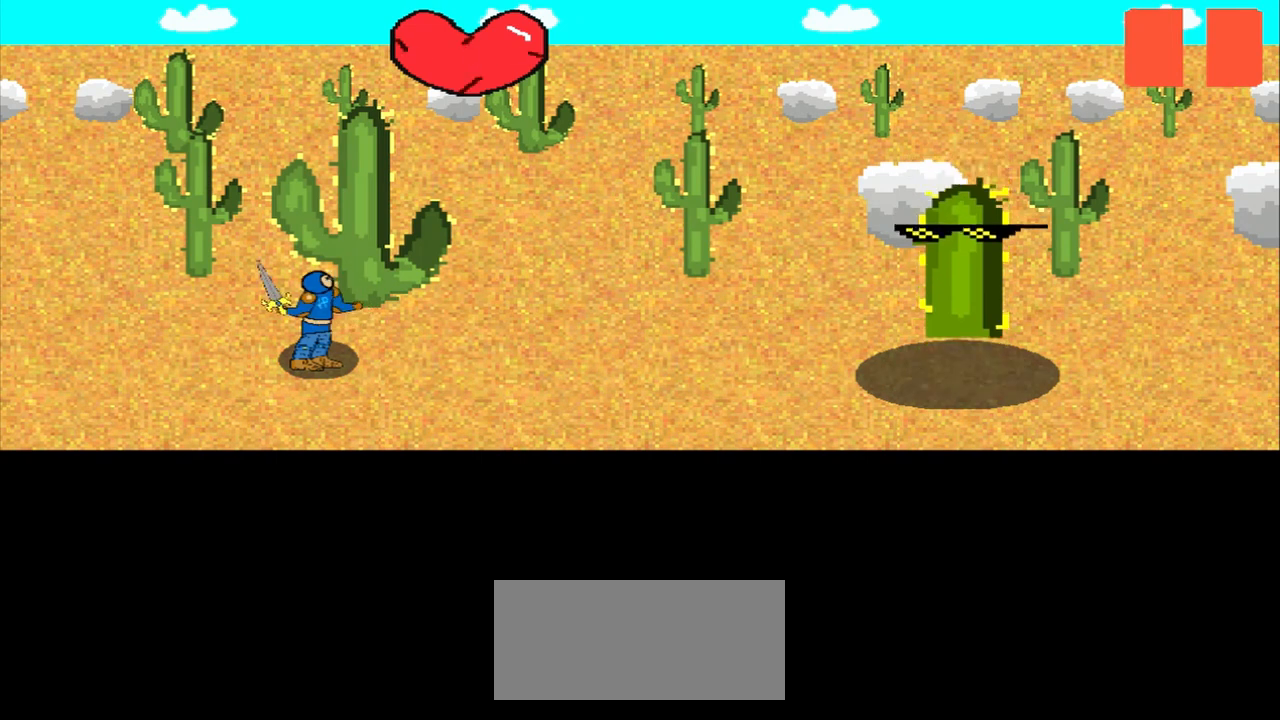
{"buttons": [], "left_stick": "center", "events": []}
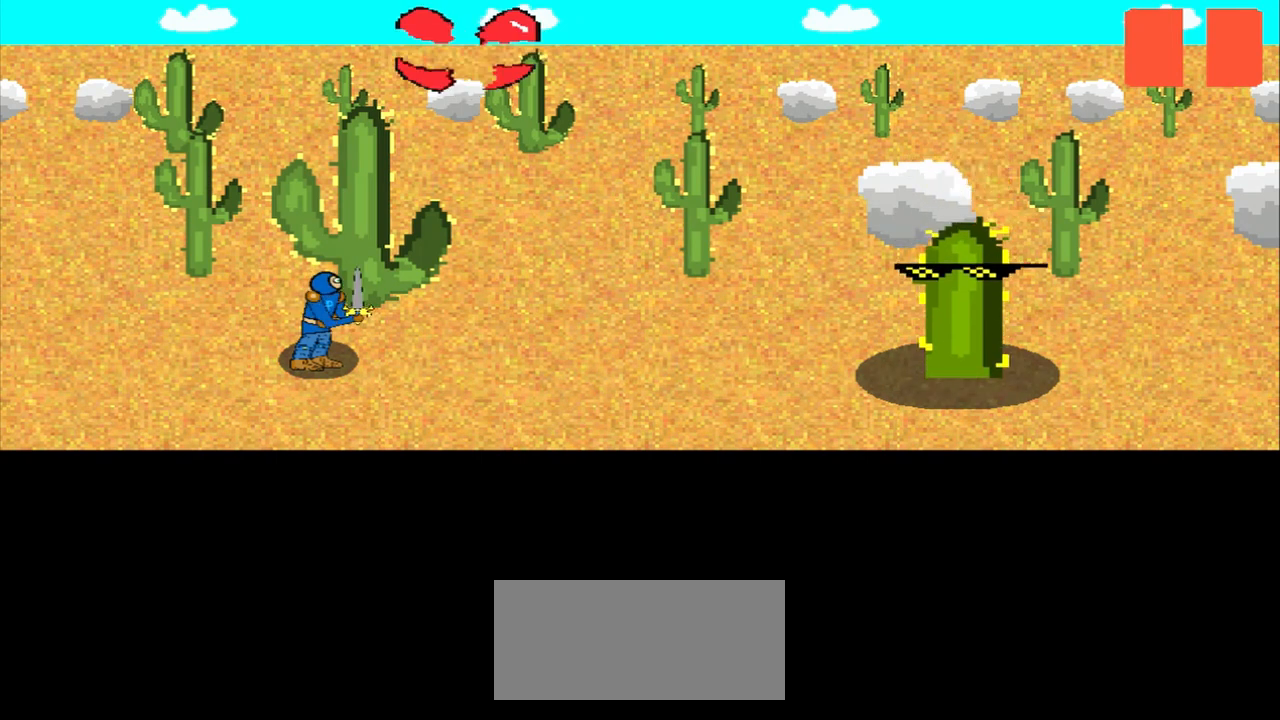
{"buttons": [], "left_stick": "center", "events": [[292, "left_stick", "right"], [417, "left_stick", "center"]]}
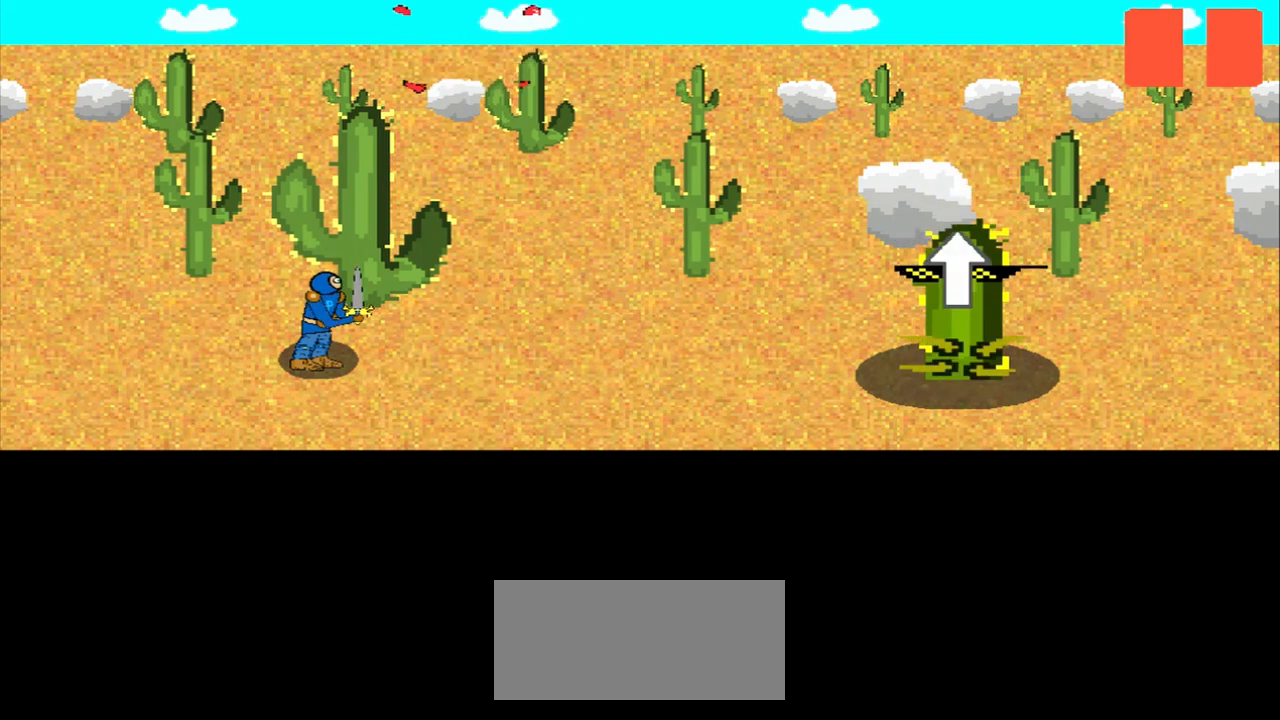
{"buttons": [], "left_stick": "center", "events": [[167, "left_stick", "up"], [375, "left_stick", "center"]]}
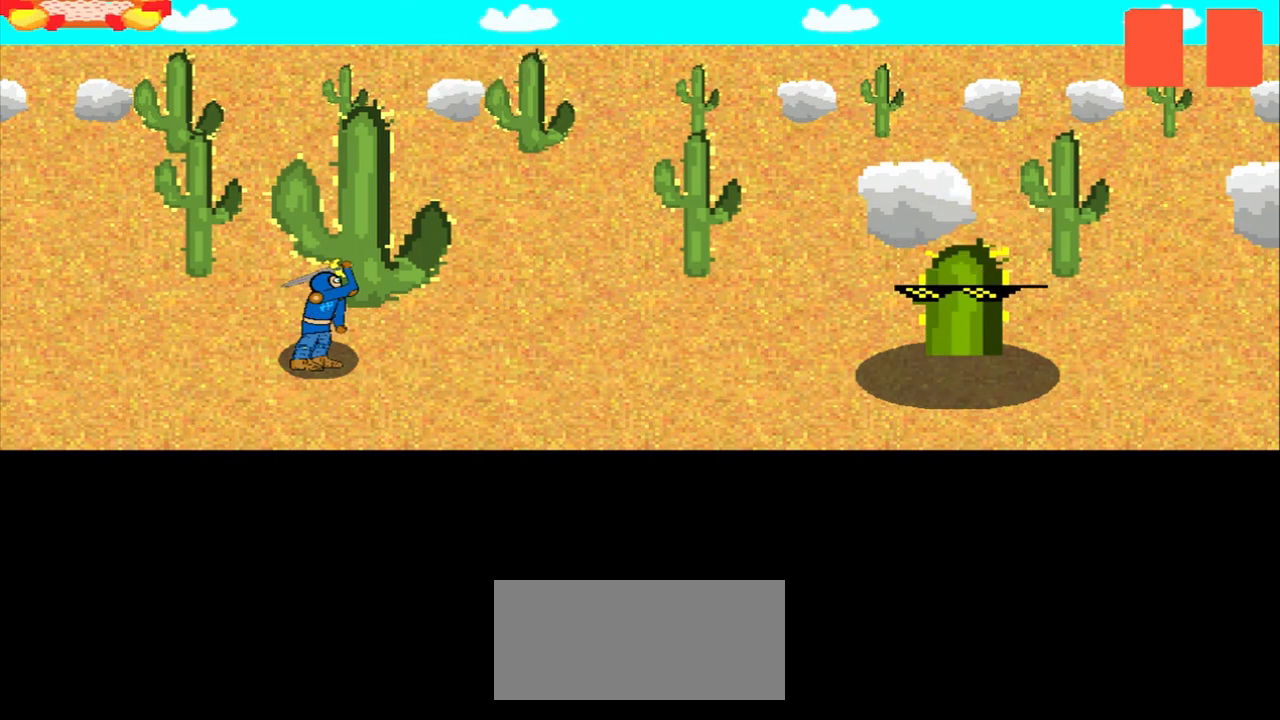
{"buttons": [], "left_stick": "center", "events": []}
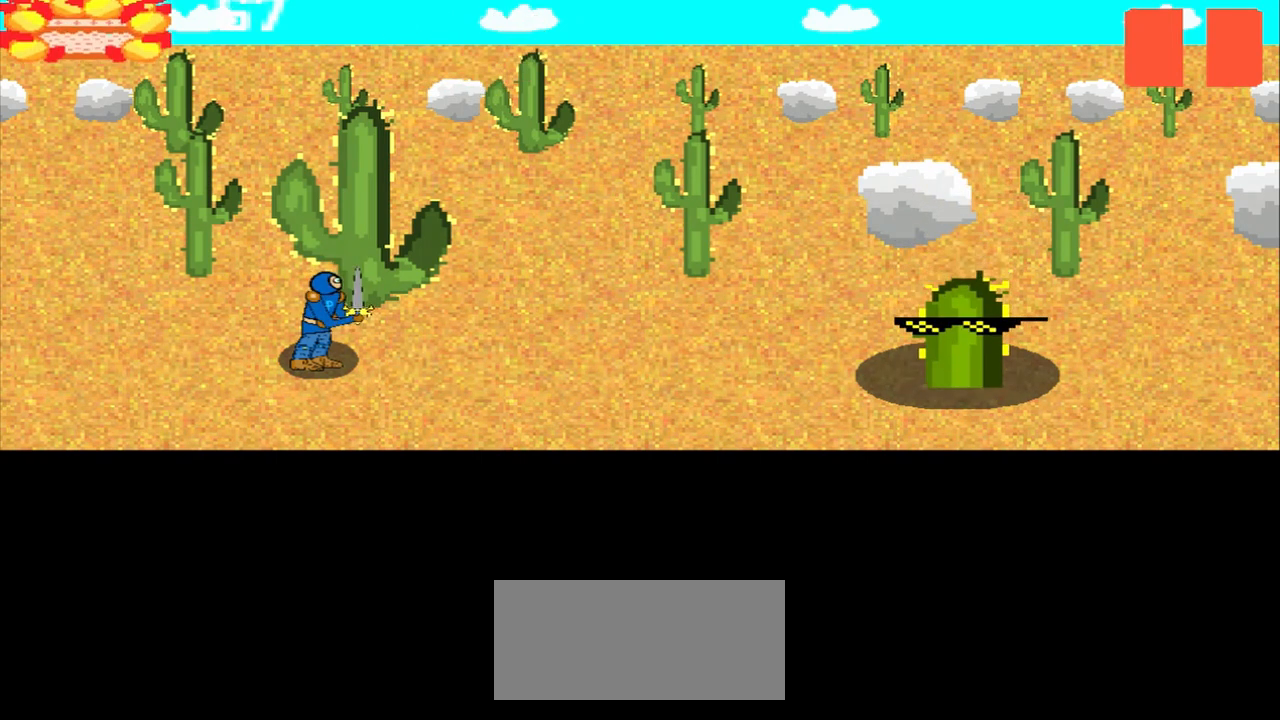
{"buttons": [], "left_stick": "right", "events": [[167, "left_stick", "up"], [458, "left_stick", "right"]]}
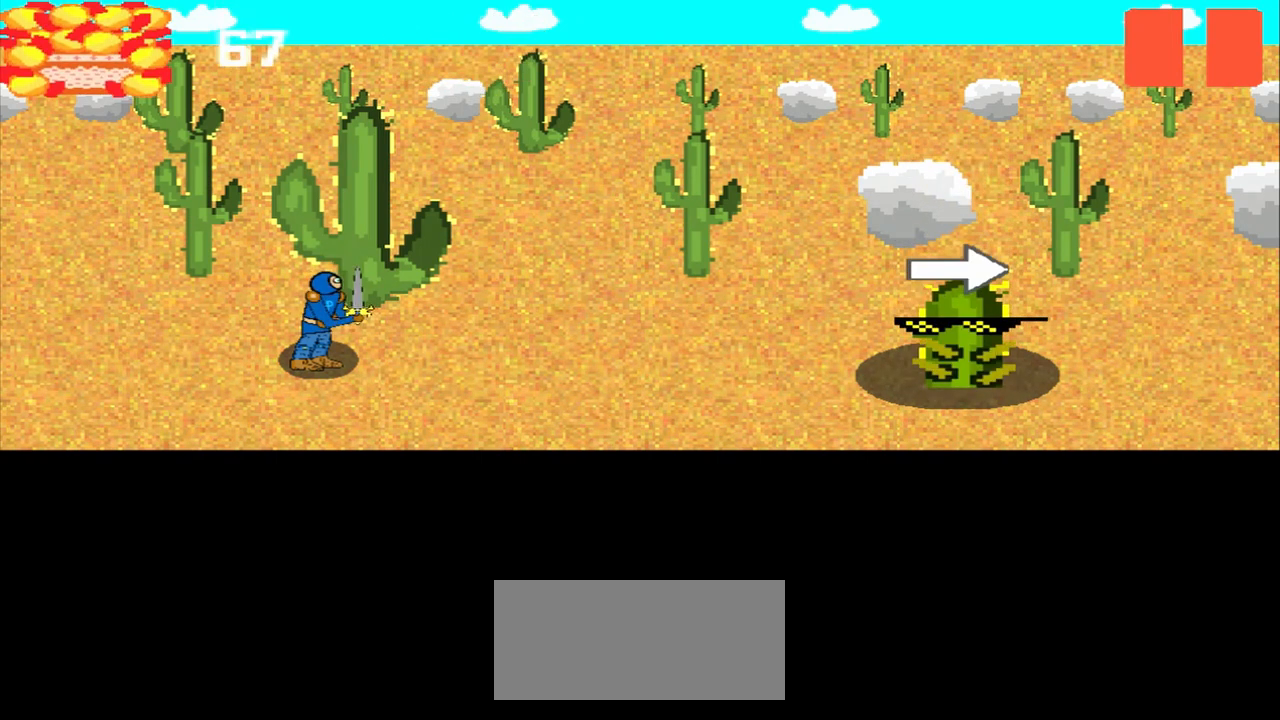
{"buttons": [], "left_stick": "center", "events": [[208, "left_stick", "center"]]}
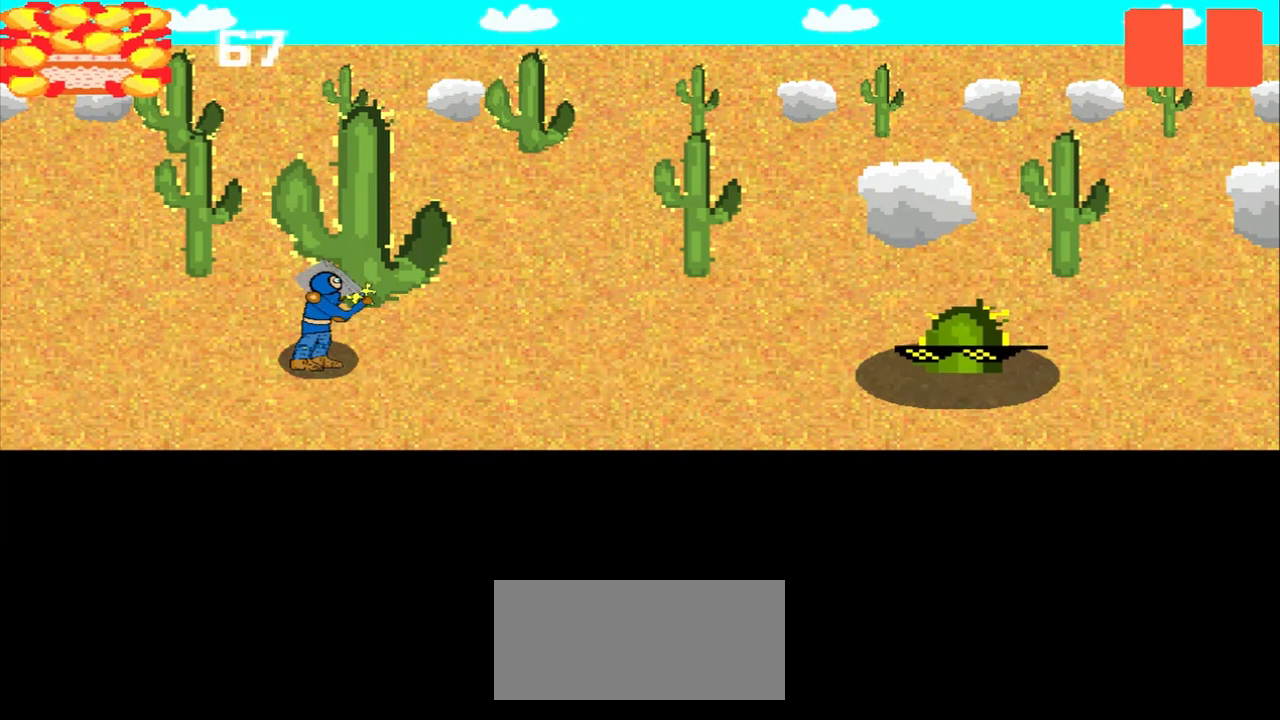
{"buttons": [], "left_stick": "right", "events": [[375, "left_stick", "right"]]}
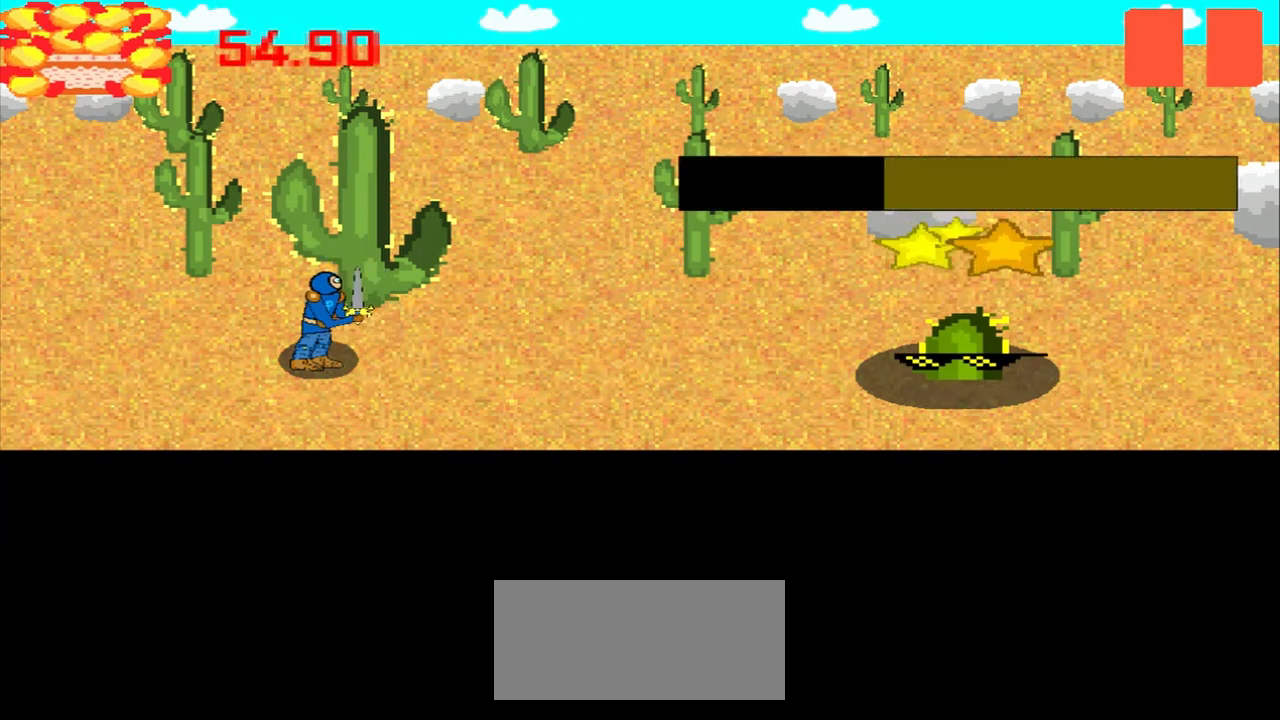
{"buttons": [], "left_stick": "center", "events": [[42, "left_stick", "center"], [250, "left_stick", "up-right"], [375, "left_stick", "center"]]}
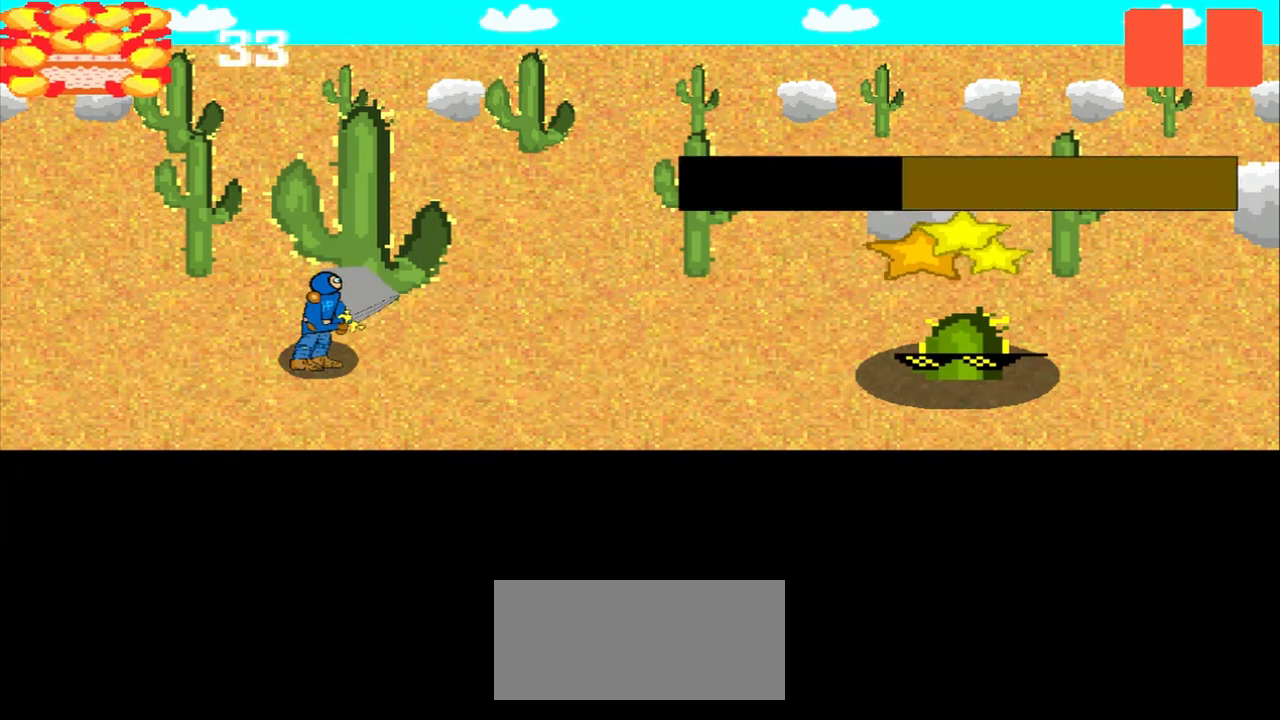
{"buttons": [], "left_stick": "center", "events": [[83, "left_stick", "up-left"], [208, "left_stick", "center"], [375, "left_stick", "up-right"], [500, "left_stick", "center"]]}
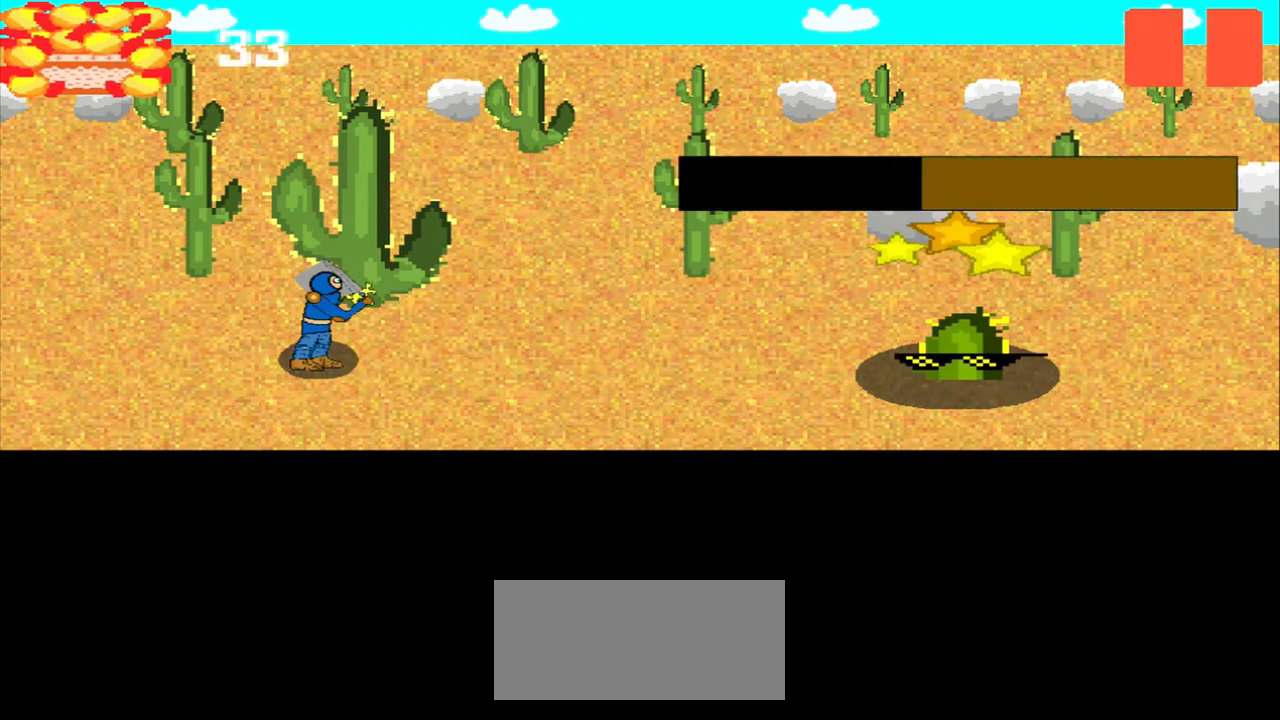
{"buttons": [], "left_stick": "center", "events": [[167, "left_stick", "down-right"], [333, "left_stick", "center"]]}
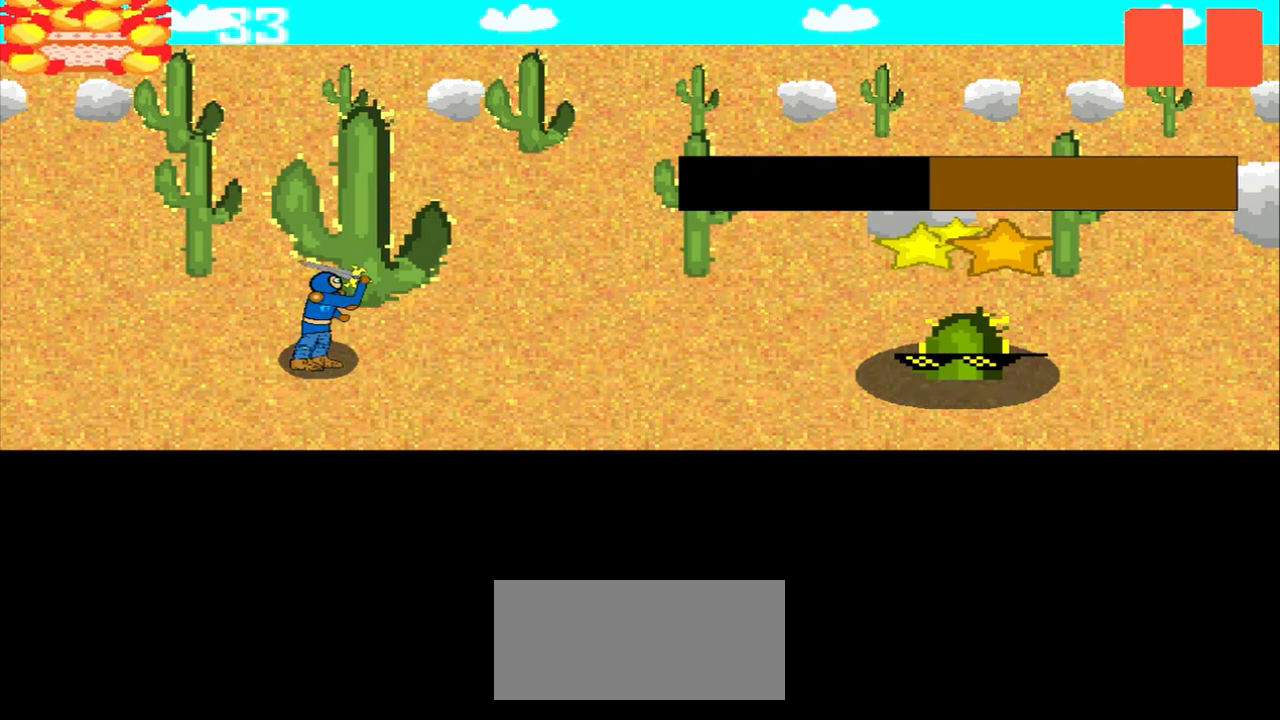
{"buttons": [], "left_stick": "right", "events": [[83, "left_stick", "up-left"], [250, "left_stick", "center"], [458, "left_stick", "right"]]}
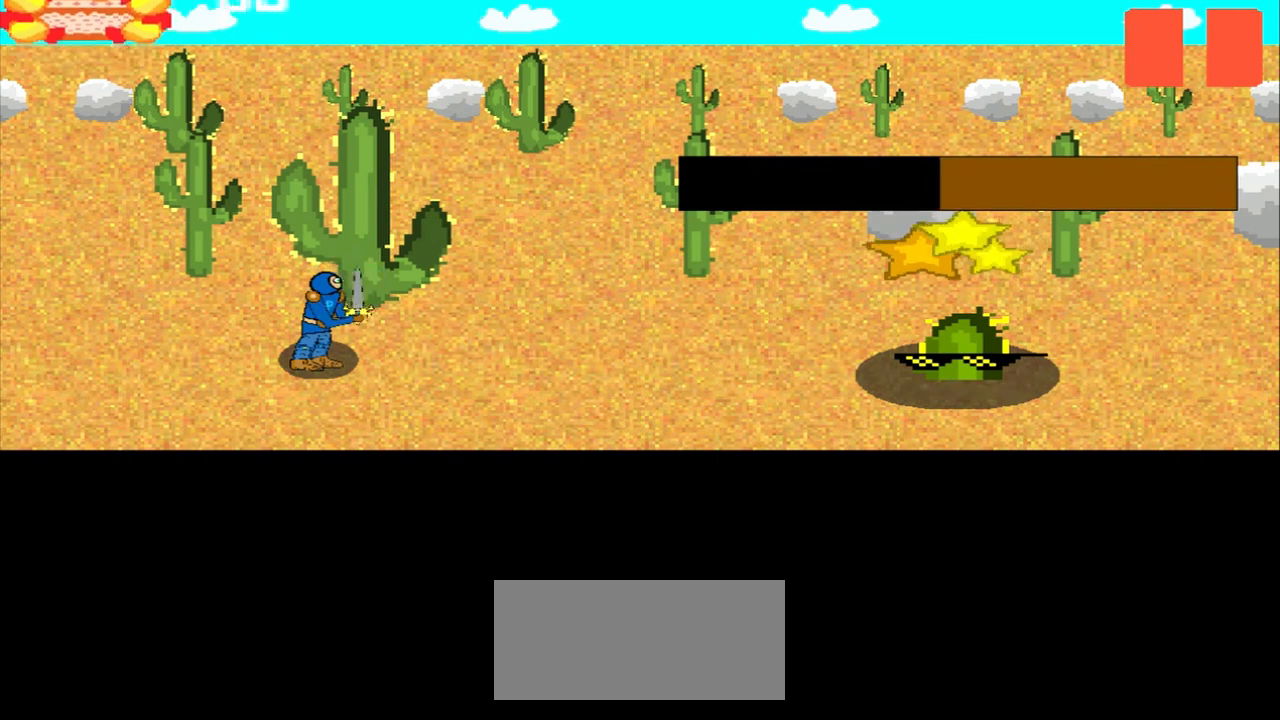
{"buttons": [], "left_stick": "center", "events": [[42, "left_stick", "center"], [208, "left_stick", "left"], [375, "left_stick", "center"]]}
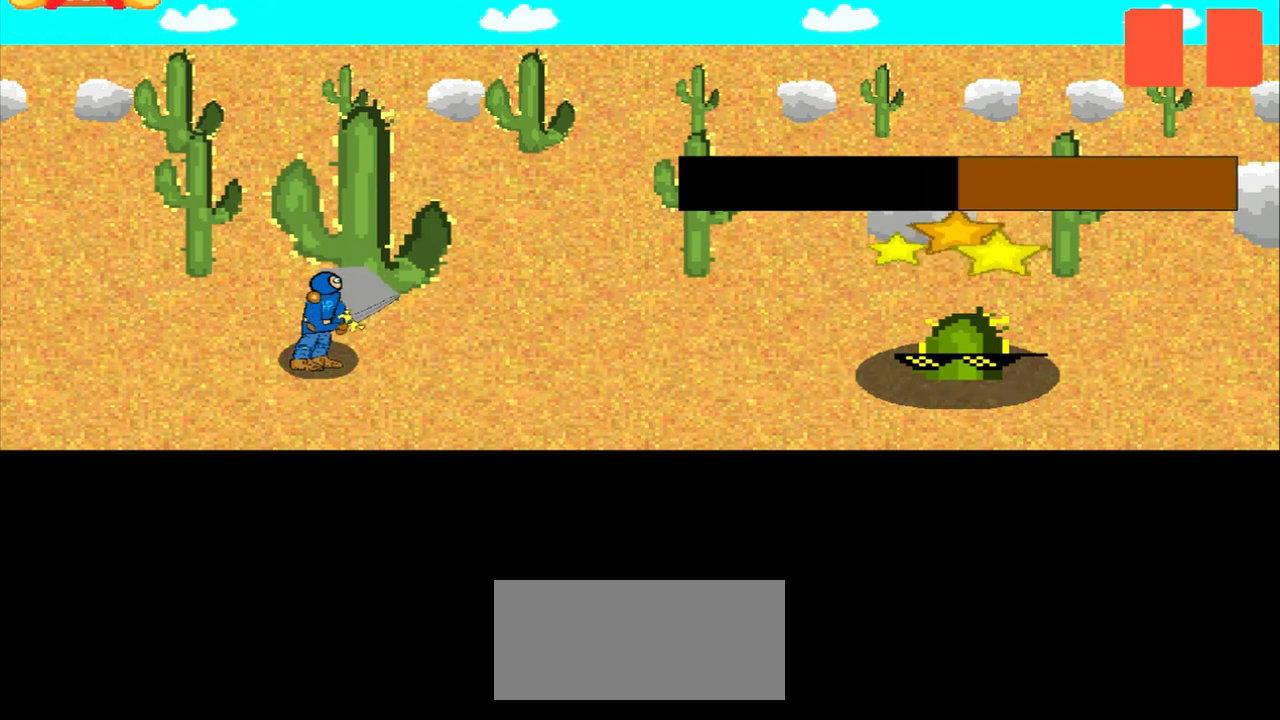
{"buttons": [], "left_stick": "up-right", "events": [[42, "left_stick", "right"], [208, "left_stick", "center"], [375, "left_stick", "up-right"]]}
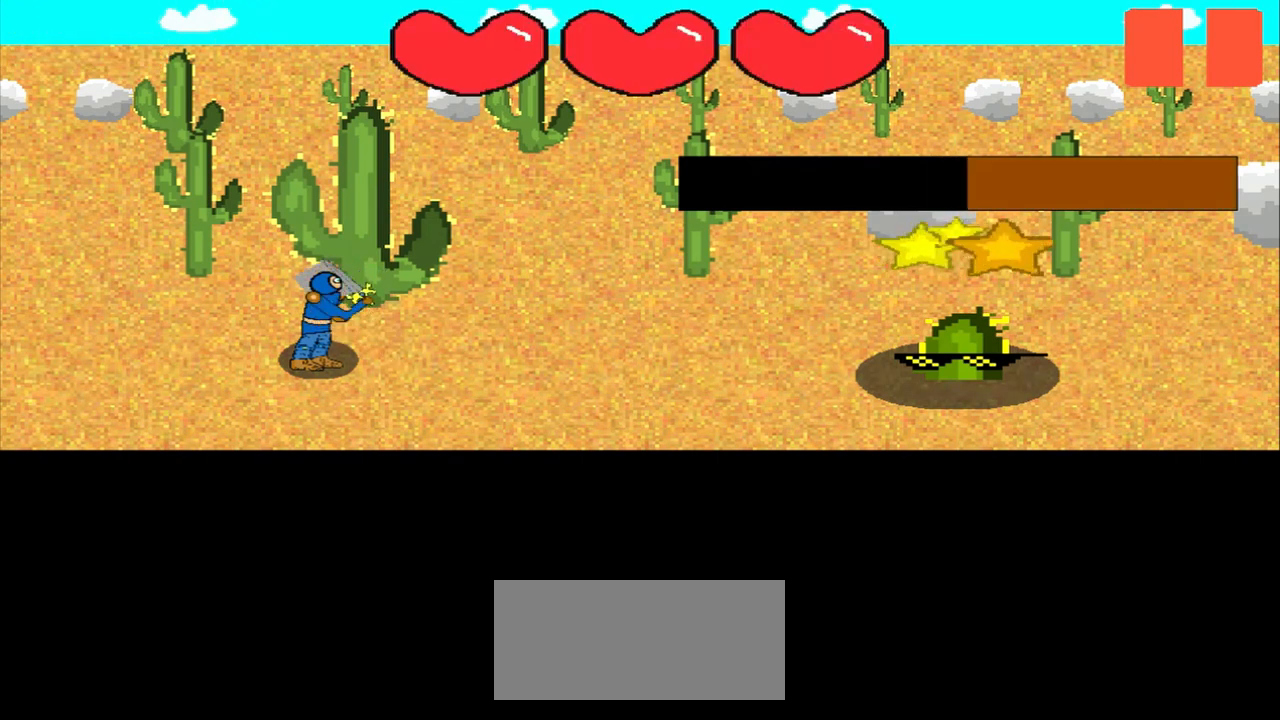
{"buttons": [], "left_stick": "center", "events": [[42, "left_stick", "center"], [292, "left_stick", "down"], [500, "left_stick", "center"]]}
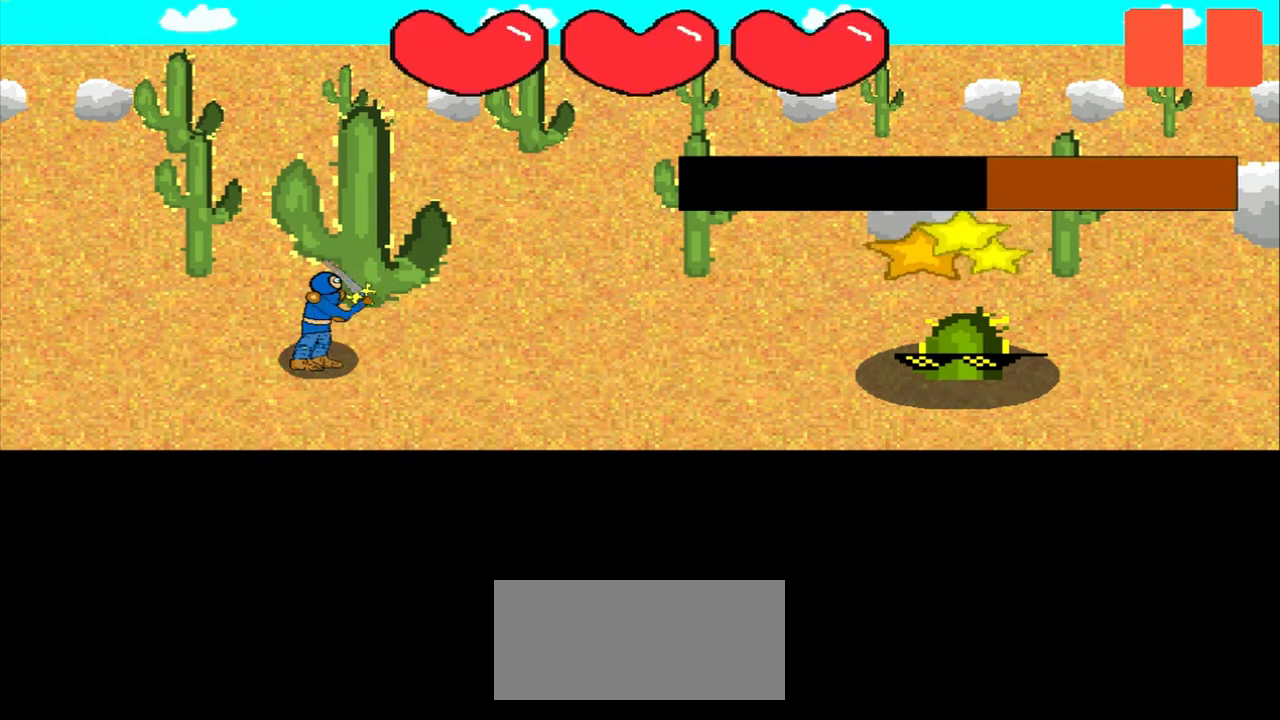
{"buttons": [], "left_stick": "up-right", "events": [[250, "left_stick", "up-right"], [375, "left_stick", "center"], [500, "left_stick", "up-right"]]}
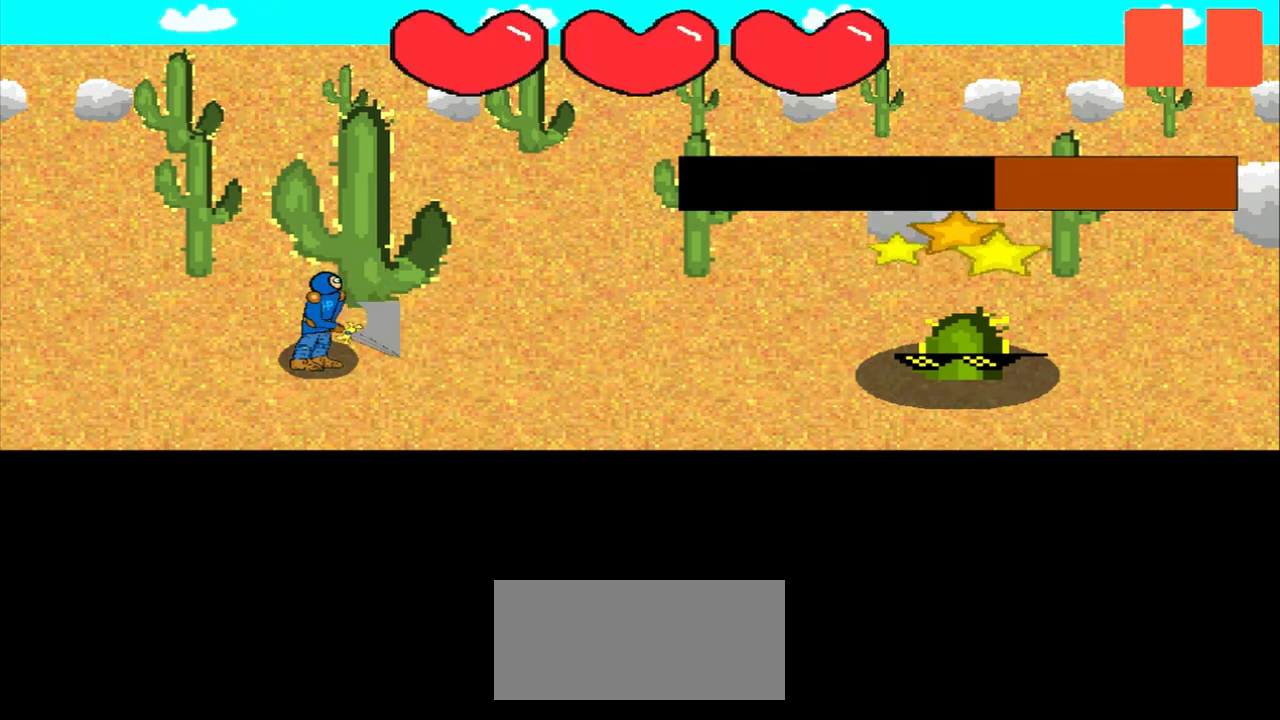
{"buttons": [], "left_stick": "center", "events": [[125, "left_stick", "center"], [333, "left_stick", "down-left"], [458, "left_stick", "center"]]}
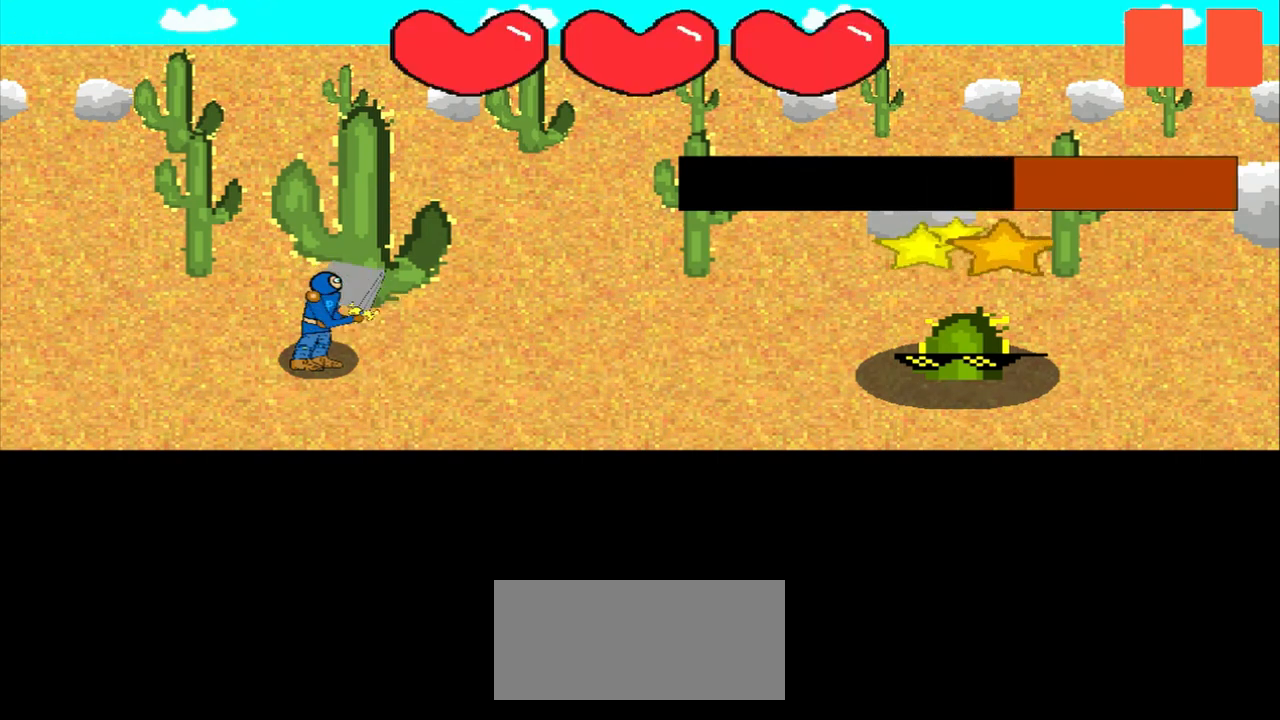
{"buttons": [], "left_stick": "up", "events": [[167, "left_stick", "left"], [292, "left_stick", "center"], [500, "left_stick", "up"]]}
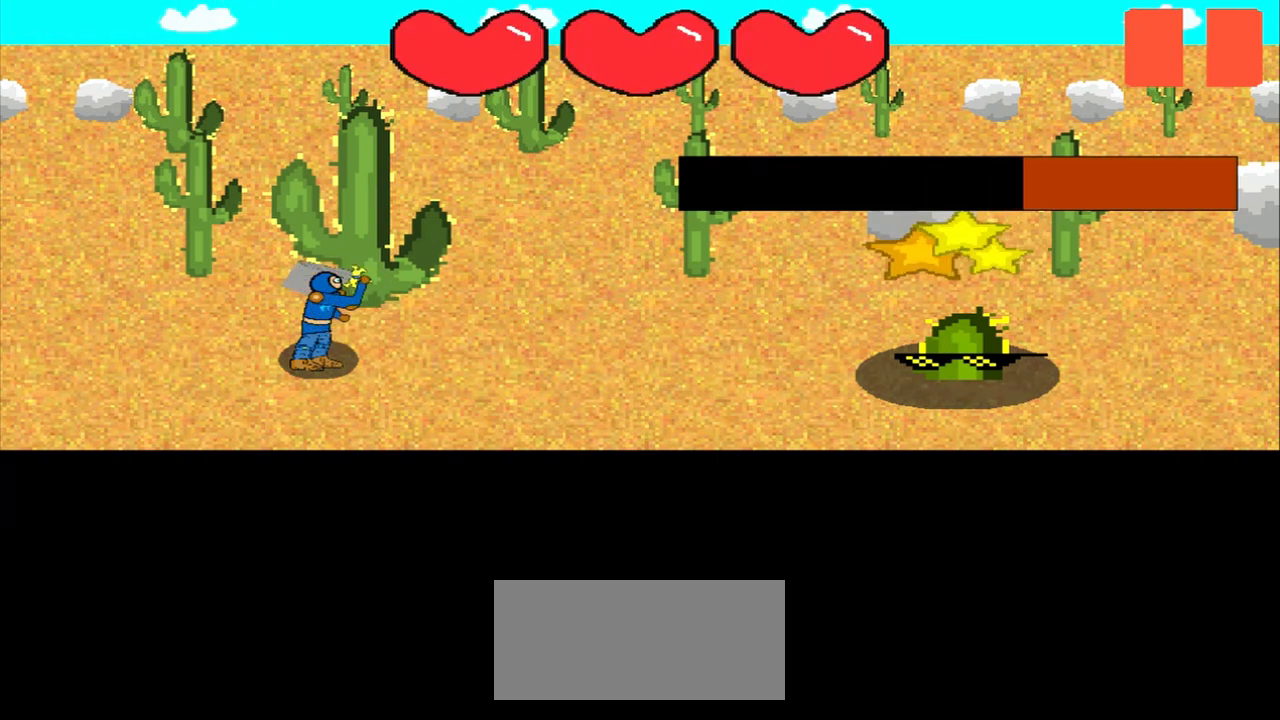
{"buttons": [], "left_stick": "down-right", "events": [[167, "left_stick", "center"], [375, "left_stick", "down-right"]]}
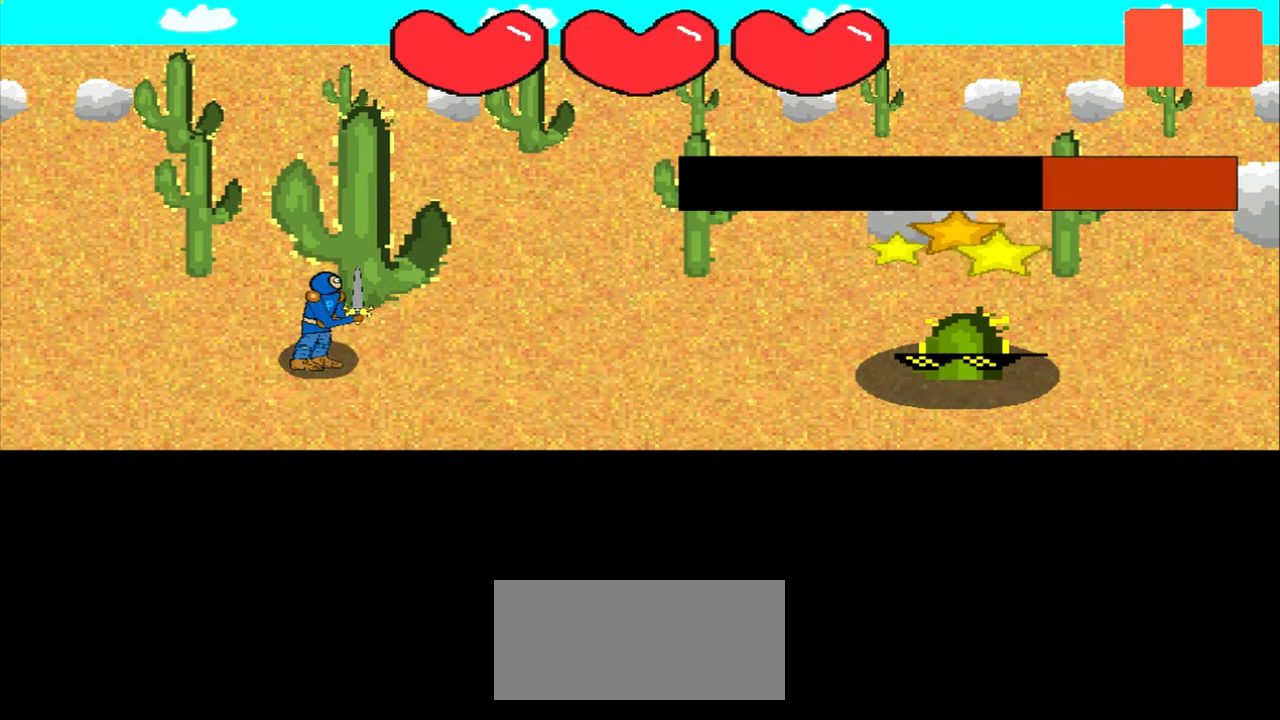
{"buttons": [], "left_stick": "up-right", "events": [[42, "left_stick", "center"], [167, "left_stick", "left"], [292, "left_stick", "center"], [500, "left_stick", "up-right"]]}